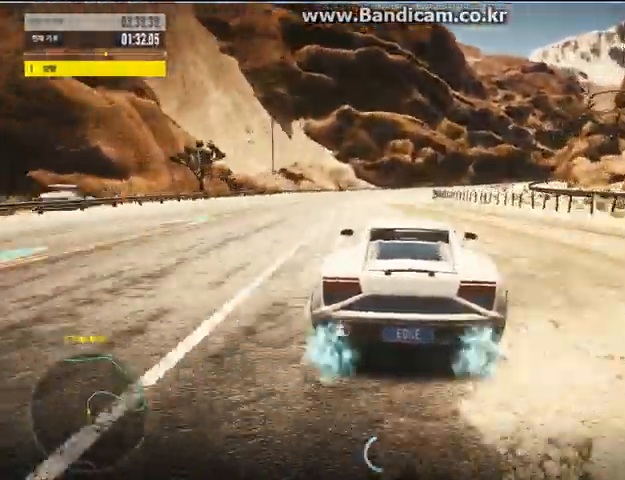
Gameplay with keyboard and mouse; each line is a JSON object with the keys and mouse buttons held at the frame after it. "events" lists presses ("down") and releases ("up") of "a", "alt", "ctrl", "d", "left", "right", "s", "shift", "space", "up", "w", "z", "mouse_left" and "mouse_right" between this image and that frame as [ms after this image, input, new state], when the widget could be followed in between. "mouse_left", "mouse_right" = the "left", "right" buttons of the "mouse" list. No other keys are recorded. Mouse movement is not recorded.
{"keys": ["left", "shift", "up"], "mouse": [], "events": [[100, "left", "up"], [300, "space", "up"], [367, "left", "down"], [467, "shift", "down"]]}
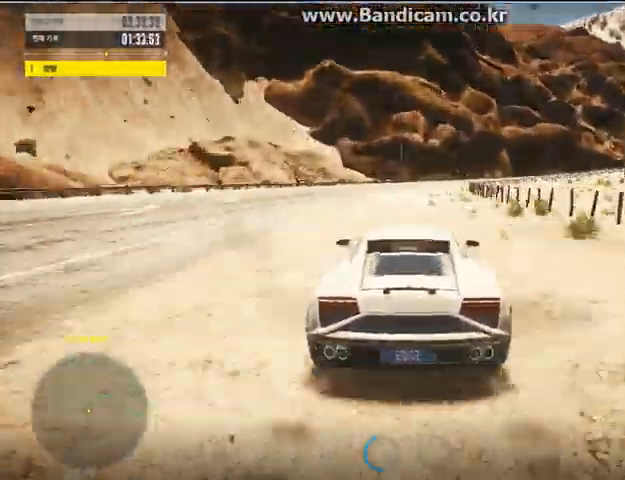
{"keys": ["right", "up"], "mouse": [], "events": [[100, "shift", "up"], [167, "left", "up"], [200, "right", "down"]]}
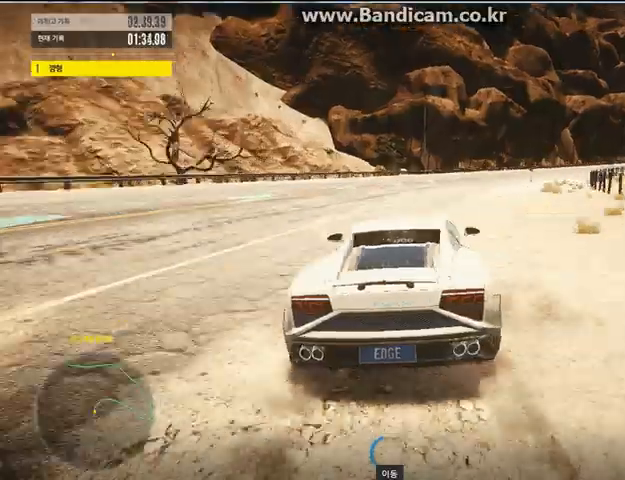
{"keys": ["right", "up"], "mouse": [], "events": [[367, "right", "up"], [433, "right", "down"]]}
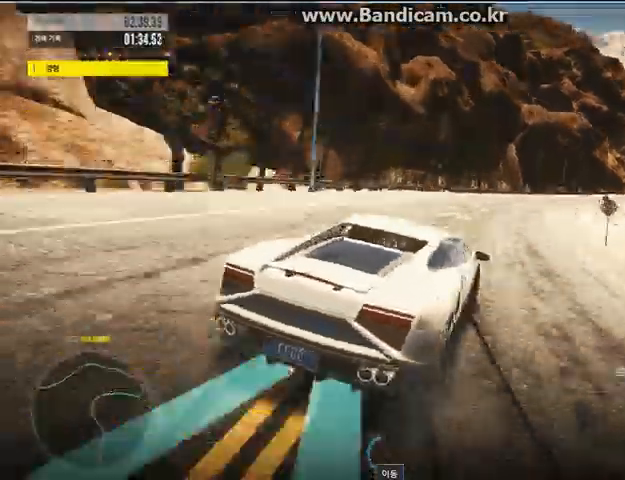
{"keys": ["up"], "mouse": [], "events": [[100, "right", "up"], [367, "up", "up"], [500, "up", "down"]]}
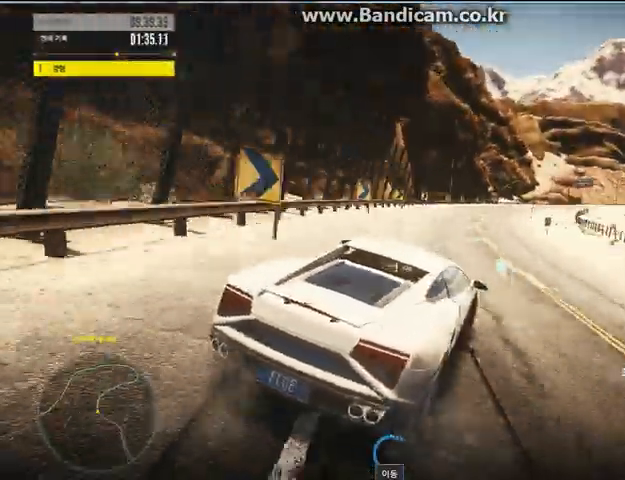
{"keys": ["right", "up"], "mouse": [], "events": [[433, "right", "down"]]}
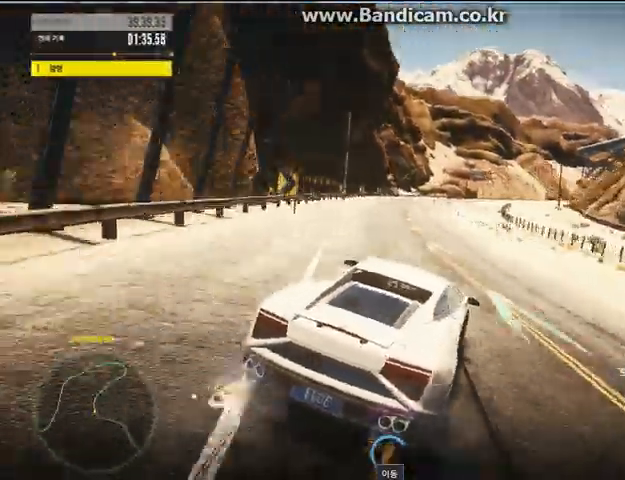
{"keys": ["up"], "mouse": [], "events": [[133, "right", "up"], [233, "left", "down"], [467, "left", "up"]]}
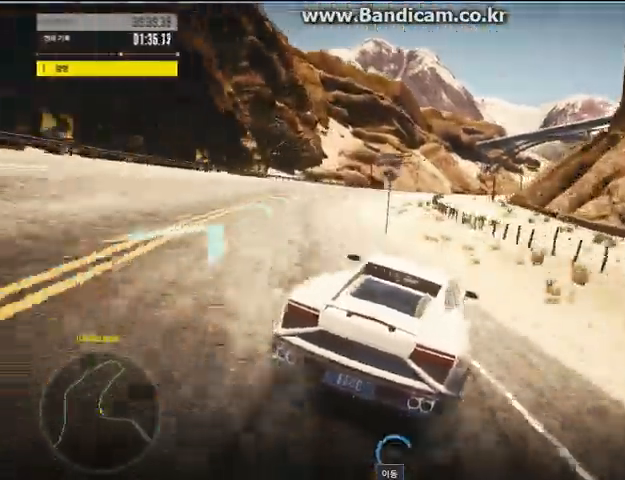
{"keys": ["right", "space", "up"], "mouse": [], "events": [[167, "left", "down"], [300, "left", "up"], [333, "space", "down"], [500, "right", "down"]]}
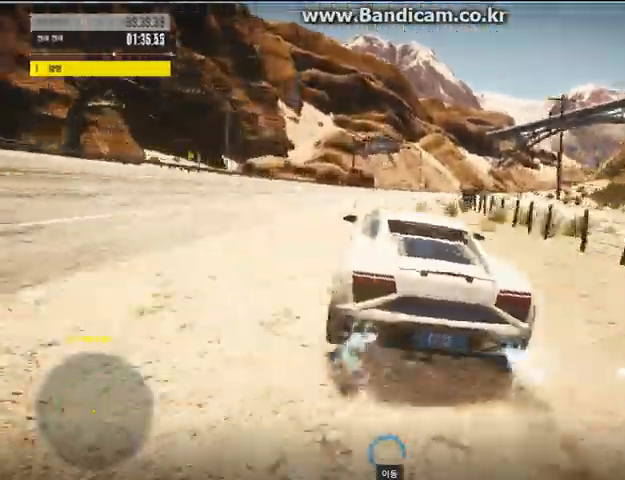
{"keys": ["right", "up"], "mouse": [], "events": [[100, "right", "up"], [233, "right", "down"], [467, "space", "up"]]}
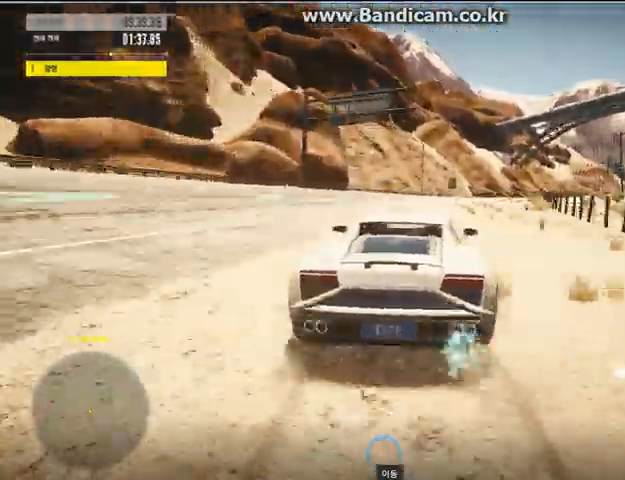
{"keys": ["right", "up"], "mouse": [], "events": [[233, "shift", "down"], [400, "shift", "up"]]}
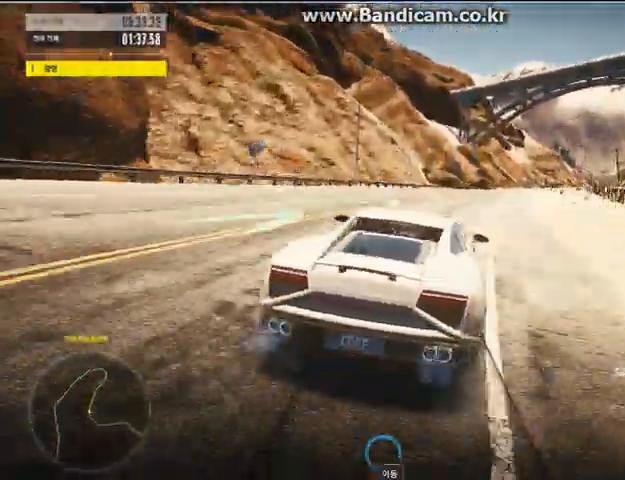
{"keys": ["up"], "mouse": [], "events": [[33, "right", "up"], [100, "right", "down"], [200, "right", "up"]]}
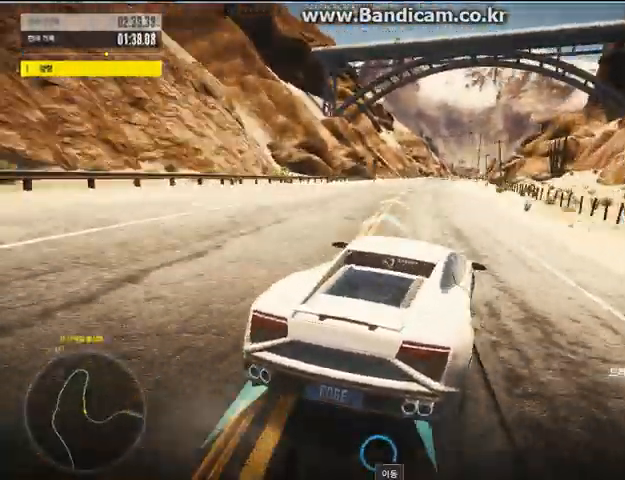
{"keys": ["left", "up"], "mouse": [], "events": [[333, "left", "down"]]}
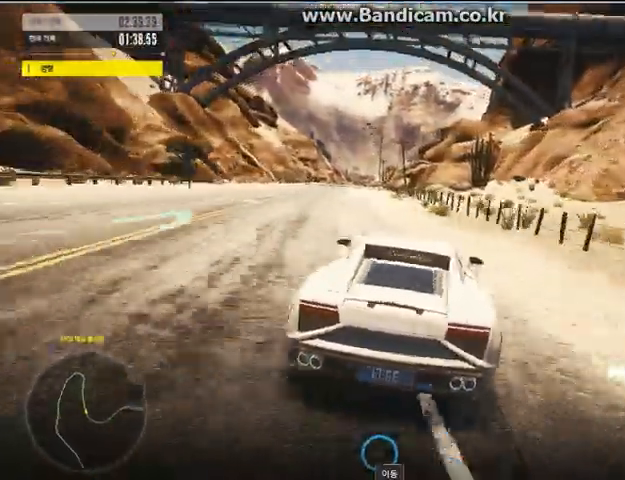
{"keys": ["space", "up"], "mouse": [], "events": [[200, "space", "down"], [367, "left", "up"]]}
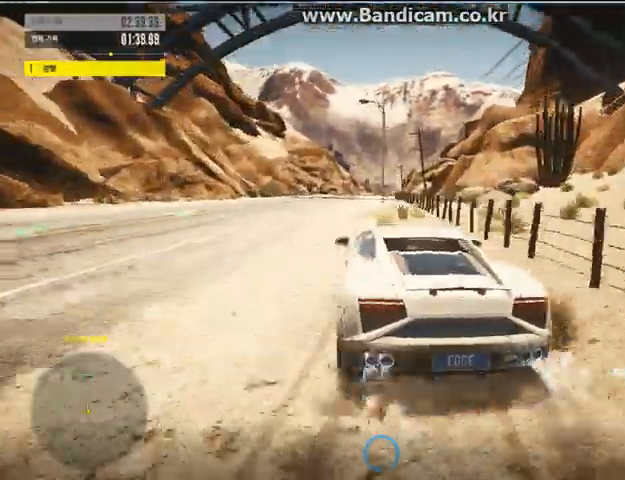
{"keys": ["right", "space", "up"], "mouse": [], "events": [[267, "right", "down"]]}
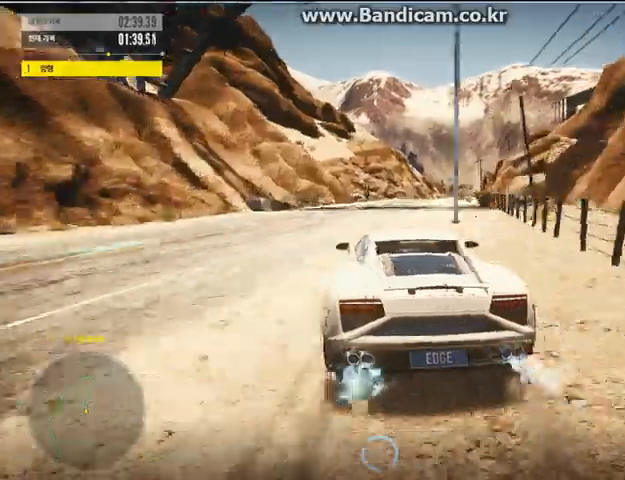
{"keys": ["space", "up"], "mouse": [], "events": [[133, "right", "up"]]}
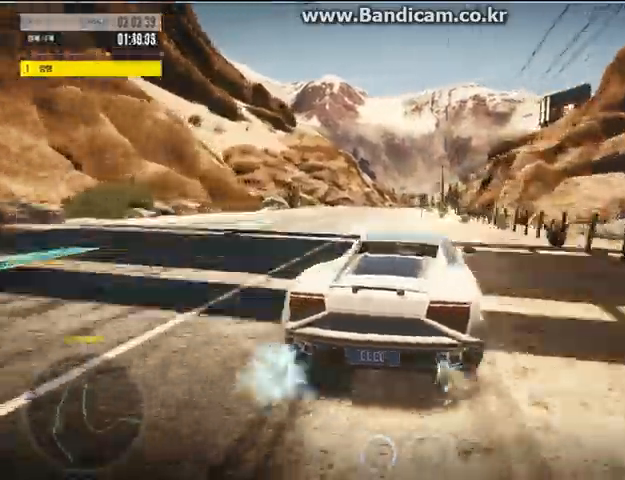
{"keys": ["space", "up"], "mouse": [], "events": [[233, "left", "down"], [367, "left", "up"]]}
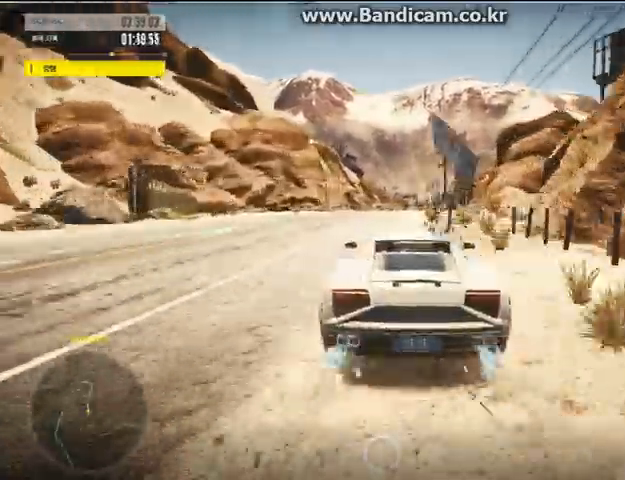
{"keys": ["space", "up"], "mouse": [], "events": []}
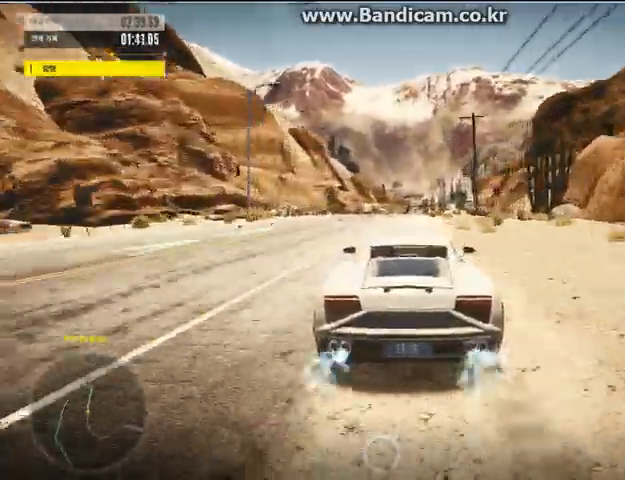
{"keys": ["up"], "mouse": [], "events": [[200, "right", "down"], [400, "right", "up"], [467, "space", "up"]]}
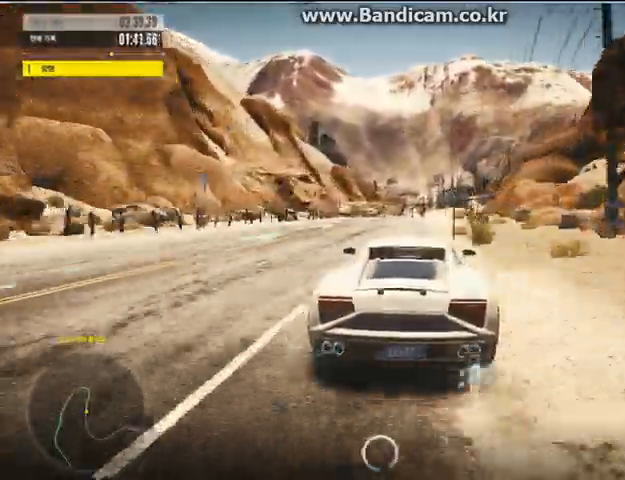
{"keys": ["right", "space", "up"], "mouse": [], "events": [[233, "space", "down"], [433, "right", "down"]]}
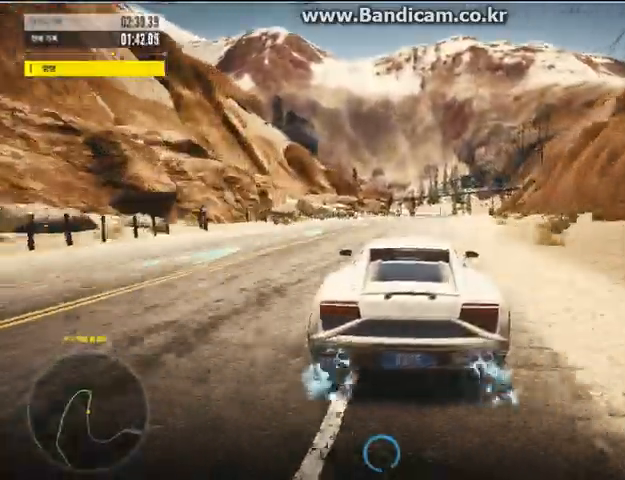
{"keys": ["space", "up"], "mouse": [], "events": [[200, "right", "up"]]}
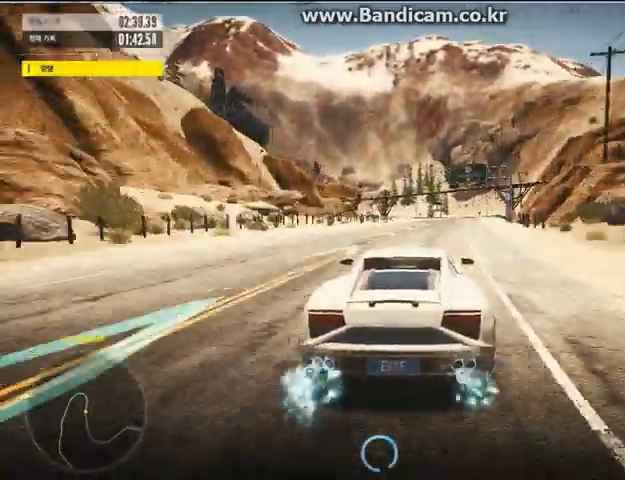
{"keys": ["space", "up"], "mouse": [], "events": [[67, "right", "down"], [200, "right", "up"]]}
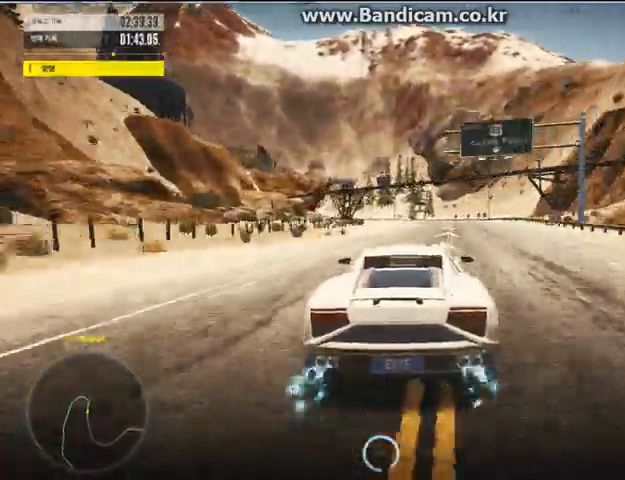
{"keys": ["space", "up"], "mouse": [], "events": [[33, "right", "down"], [133, "right", "up"], [367, "left", "down"], [467, "left", "up"]]}
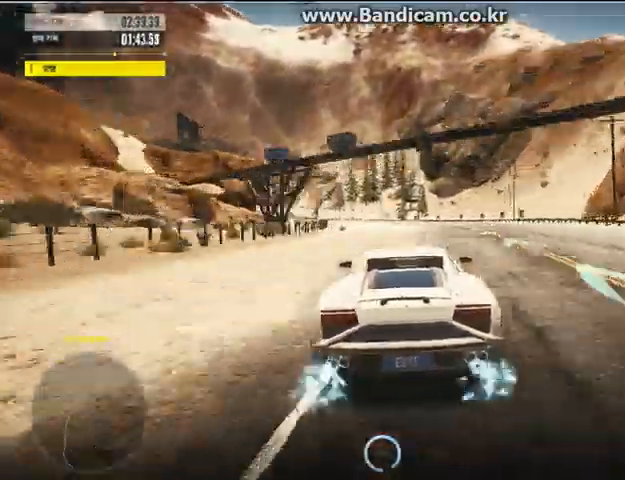
{"keys": ["left", "up"], "mouse": [], "events": [[100, "space", "up"], [167, "right", "down"], [200, "shift", "down"], [367, "shift", "up"], [467, "left", "down"], [467, "right", "up"]]}
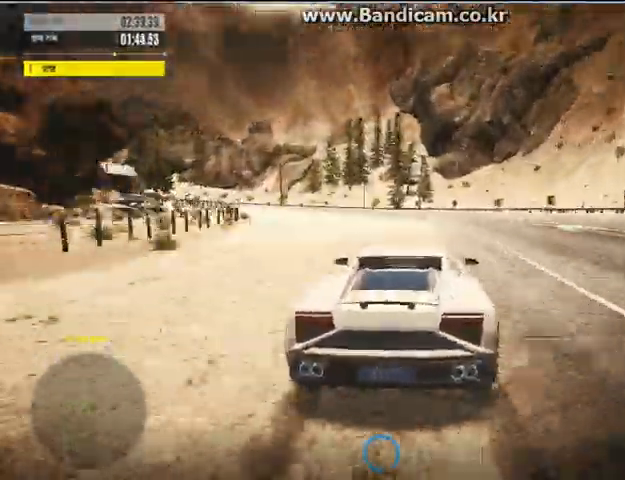
{"keys": ["left", "up"], "mouse": [], "events": []}
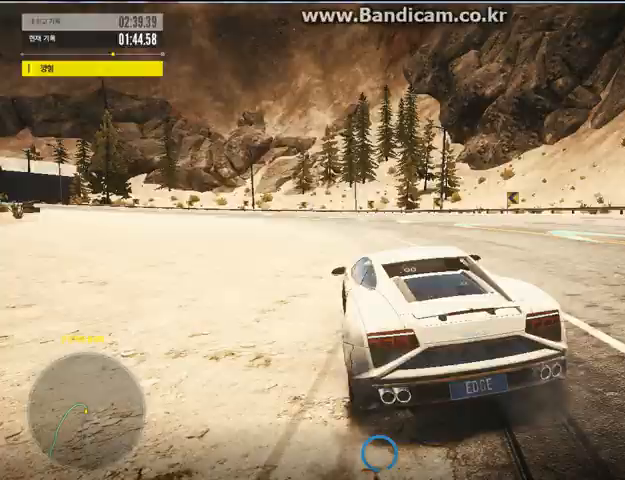
{"keys": ["left", "up"], "mouse": [], "events": [[167, "left", "up"], [300, "left", "down"], [367, "left", "up"], [433, "left", "down"]]}
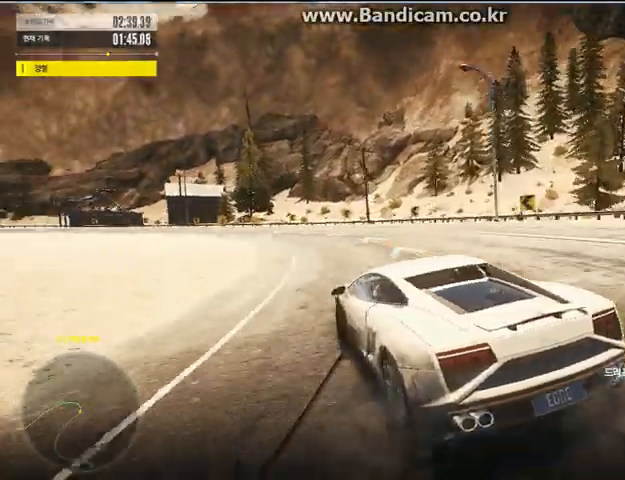
{"keys": ["up"], "mouse": [], "events": [[33, "left", "up"]]}
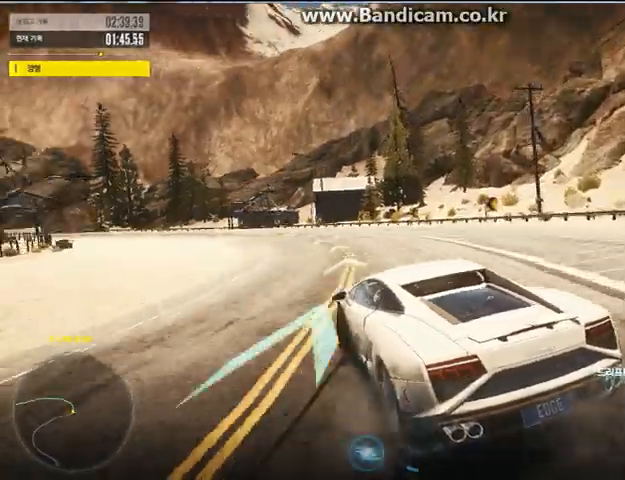
{"keys": ["left", "up"], "mouse": [], "events": [[100, "up", "up"], [200, "up", "down"], [400, "left", "down"]]}
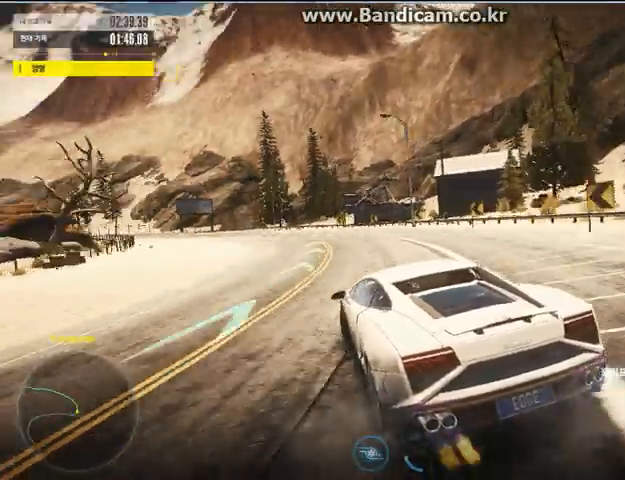
{"keys": ["right", "up"], "mouse": [], "events": [[67, "left", "up"], [200, "left", "down"], [267, "left", "up"], [433, "right", "down"]]}
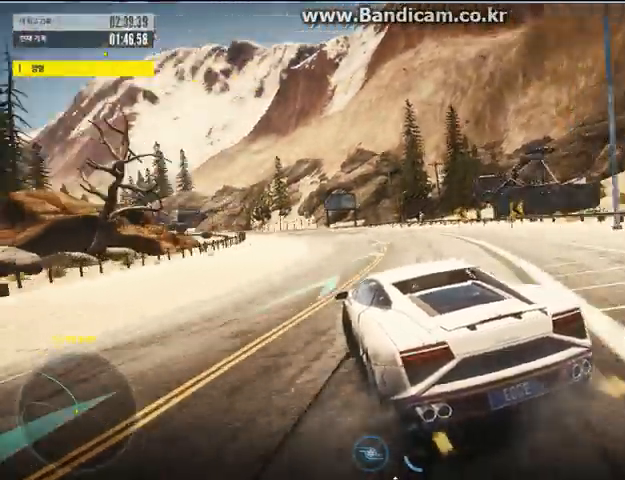
{"keys": ["right", "up"], "mouse": [], "events": [[33, "right", "up"], [67, "ctrl", "down"], [100, "space", "down"], [200, "ctrl", "up"], [200, "space", "up"], [500, "right", "down"]]}
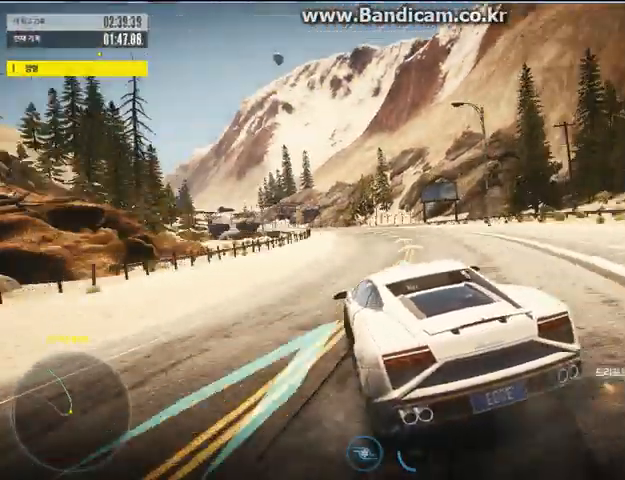
{"keys": ["left", "up"], "mouse": [], "events": [[133, "right", "up"], [467, "right", "down"], [500, "left", "down"], [500, "right", "up"]]}